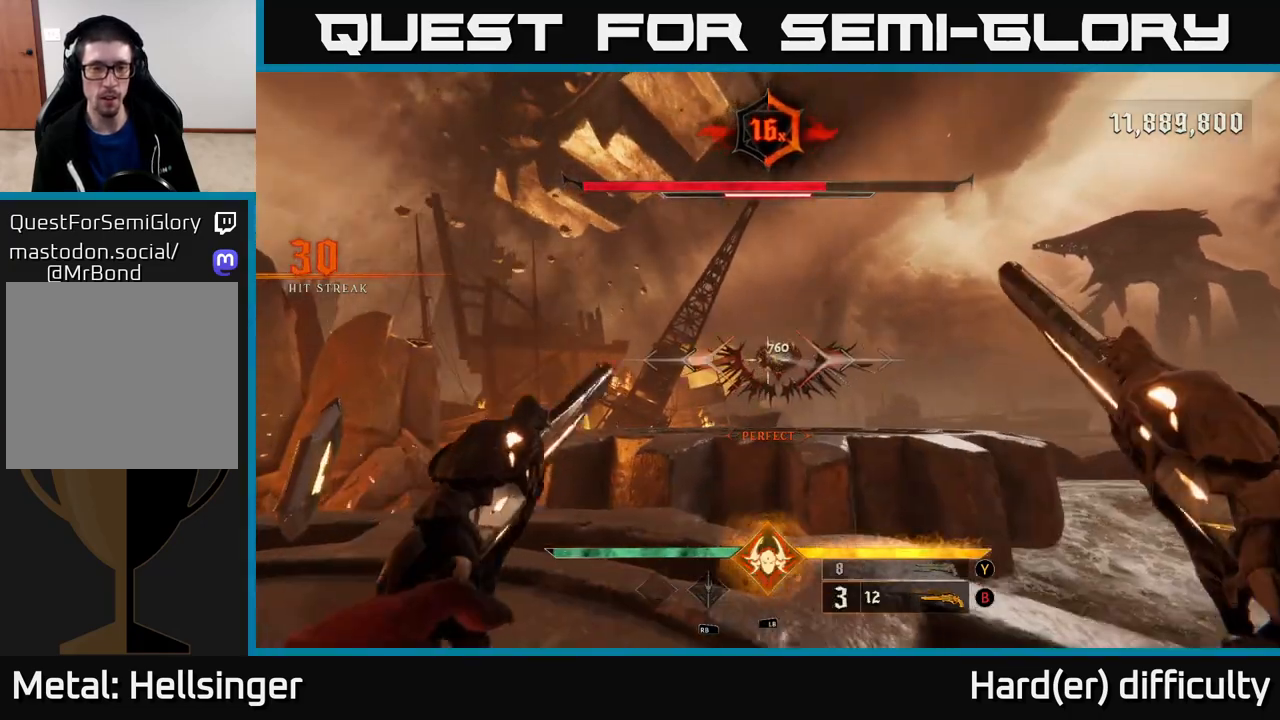
Gameplay with a controller (Xbox layout); each line is a JSON object with the inputs held at the frame after it. "events" lists button and stick changes between this image and that frame as [ms after this image, input, new state], when the widget could be followed in between.
{"buttons": [], "left_stick": "left", "right_stick": "center", "events": [[117, "left_stick", "up-left"], [267, "left_stick", "center"], [317, "R2", "down"], [400, "R2", "up"], [400, "left_stick", "left"]]}
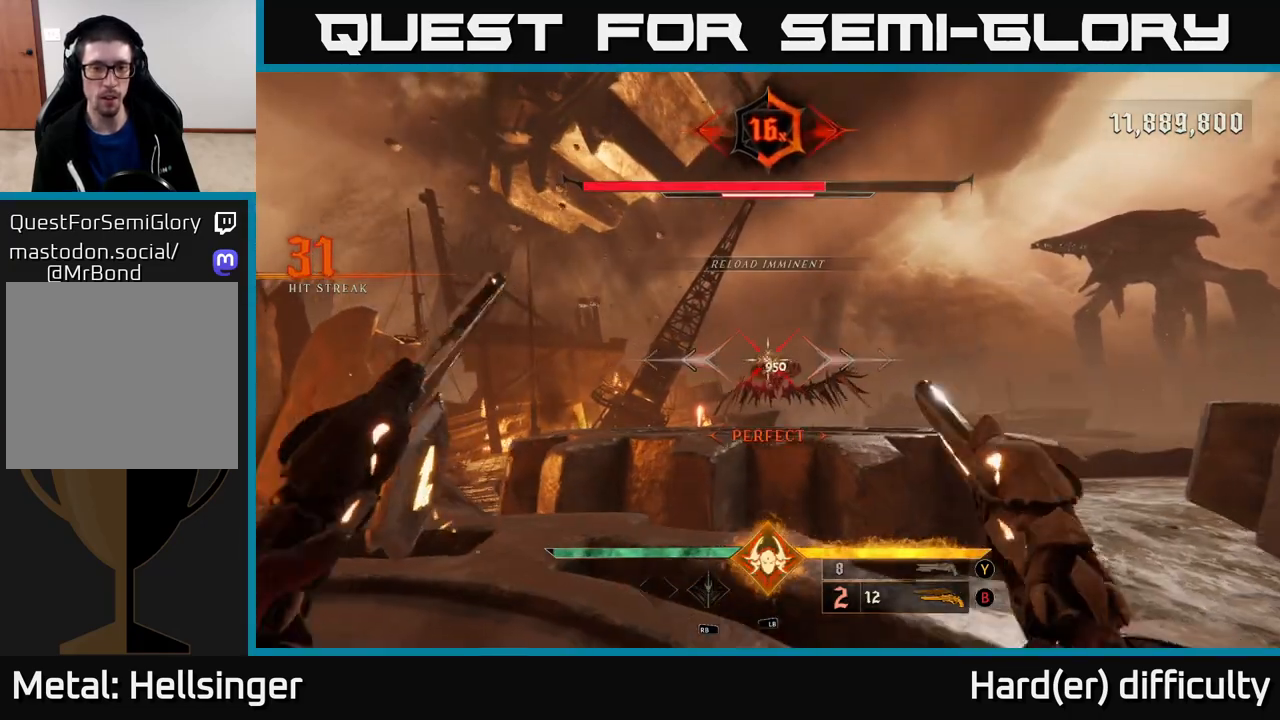
{"buttons": [], "left_stick": "center", "right_stick": "center", "events": [[17, "left_stick", "center"], [250, "left_stick", "left"], [300, "R2", "down"], [317, "right_stick", "up"], [400, "R2", "up"], [400, "left_stick", "center"], [500, "right_stick", "center"]]}
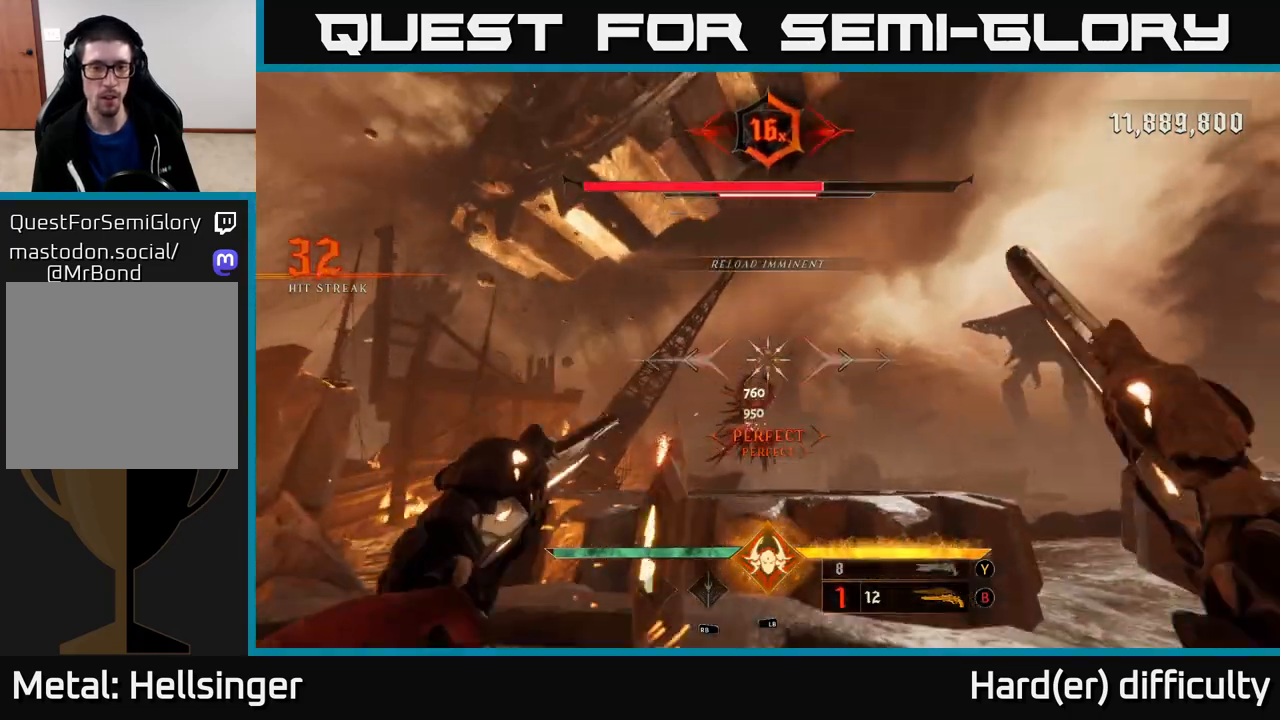
{"buttons": [], "left_stick": "left", "right_stick": "center", "events": [[83, "left_stick", "left"], [167, "right_stick", "down"], [233, "R2", "down"], [333, "left_stick", "center"], [350, "right_stick", "center"], [367, "R2", "up"], [483, "left_stick", "left"]]}
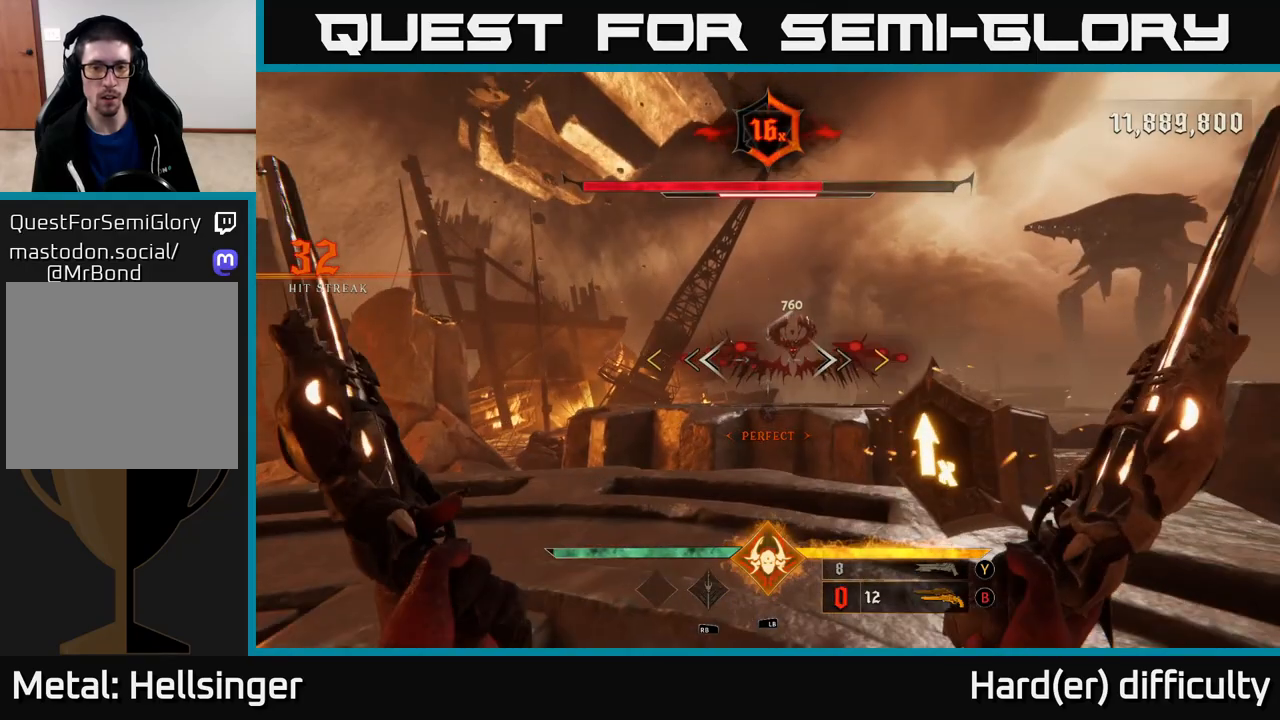
{"buttons": ["A"], "left_stick": "down", "right_stick": "center", "events": [[83, "left_stick", "center"], [200, "left_stick", "left"], [200, "right_stick", "up"], [217, "R2", "down"], [317, "right_stick", "center"], [350, "R2", "up"], [383, "A", "down"], [383, "left_stick", "down-left"], [500, "left_stick", "down"]]}
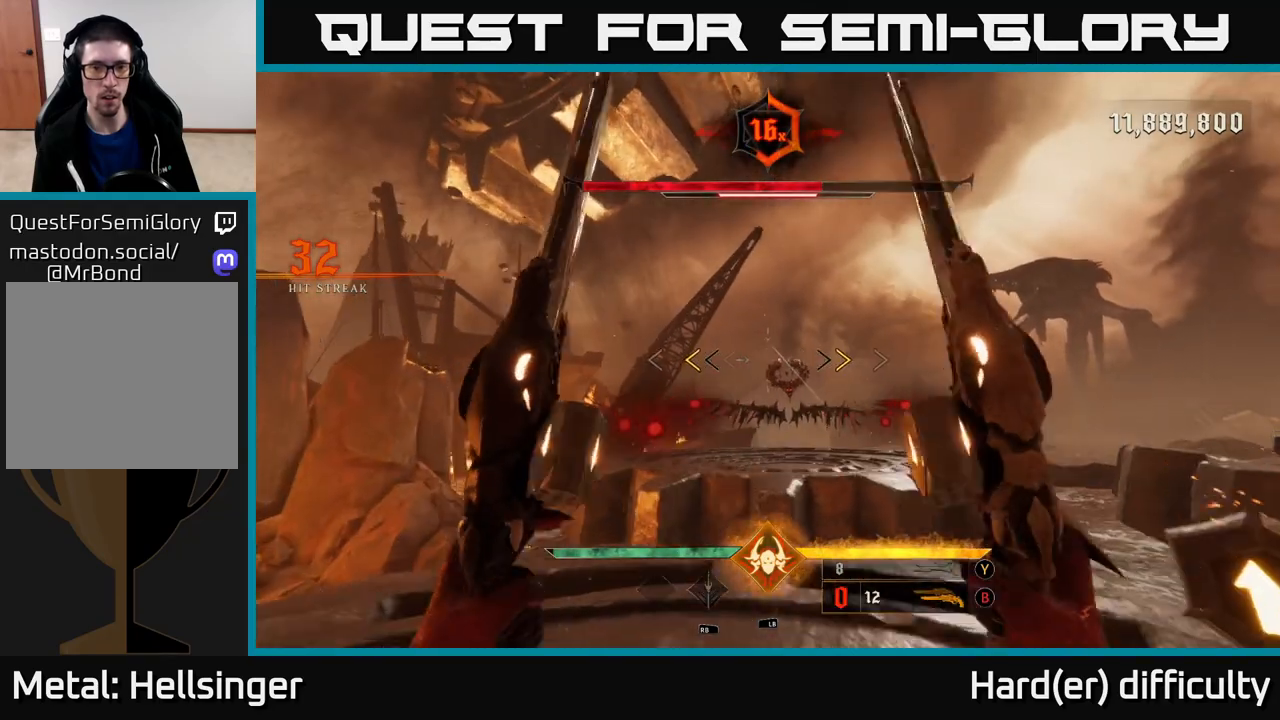
{"buttons": [], "left_stick": "right", "right_stick": "center", "events": [[33, "A", "up"], [133, "left_stick", "down-right"], [150, "A", "down"], [233, "A", "up"], [283, "A", "down"], [317, "left_stick", "right"], [333, "X", "down"], [450, "X", "up"], [467, "A", "up"]]}
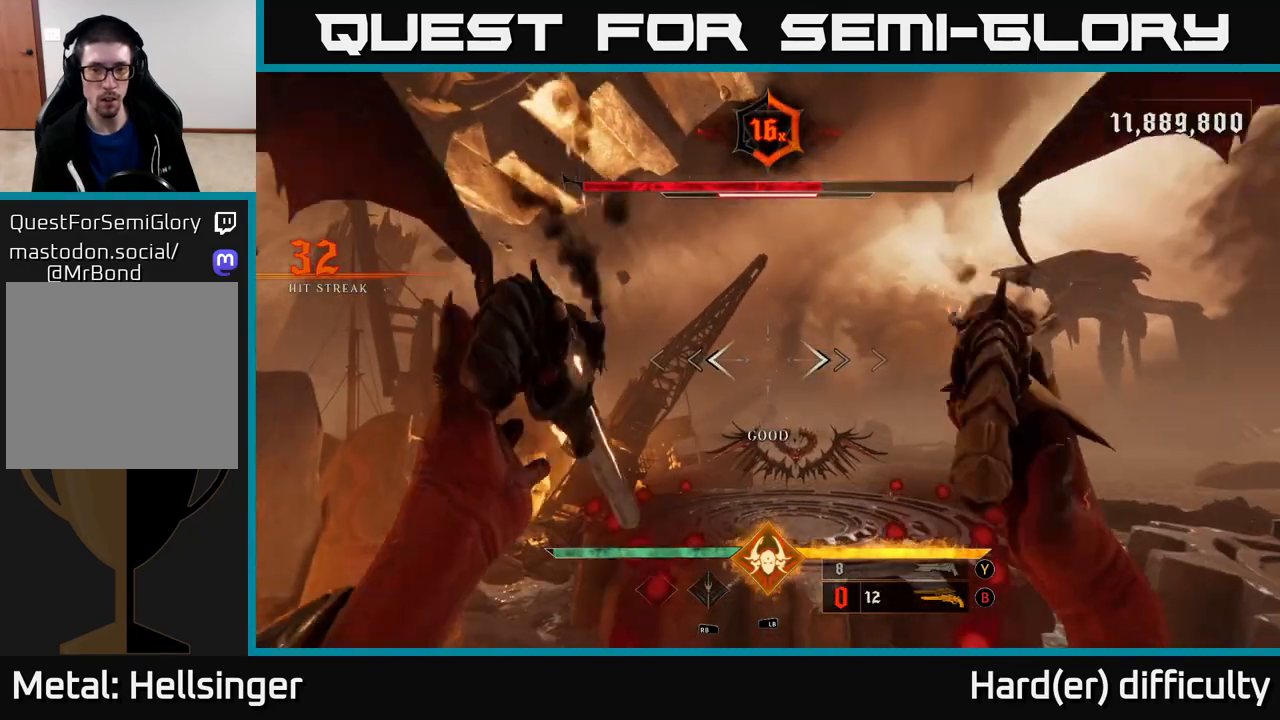
{"buttons": [], "left_stick": "right", "right_stick": "down-left", "events": [[167, "L2", "down"], [317, "L2", "up"], [433, "right_stick", "down-left"]]}
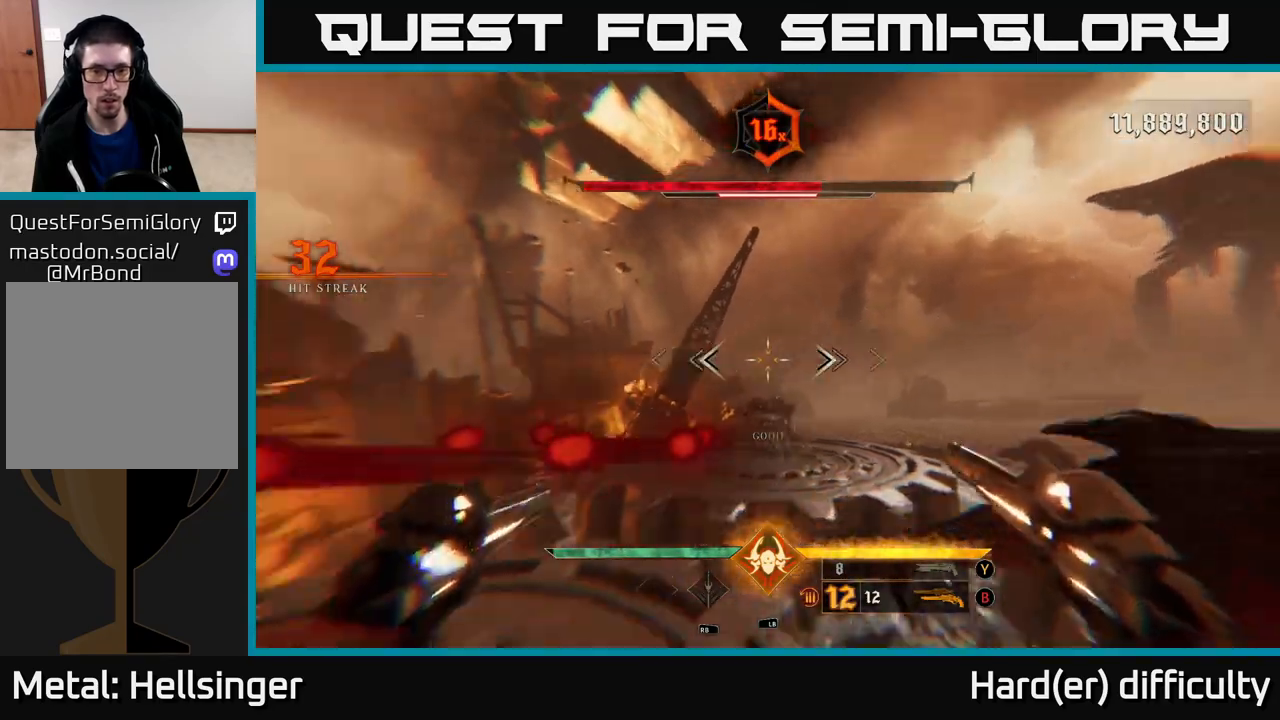
{"buttons": [], "left_stick": "left", "right_stick": "center", "events": [[133, "right_stick", "center"], [183, "left_stick", "left"]]}
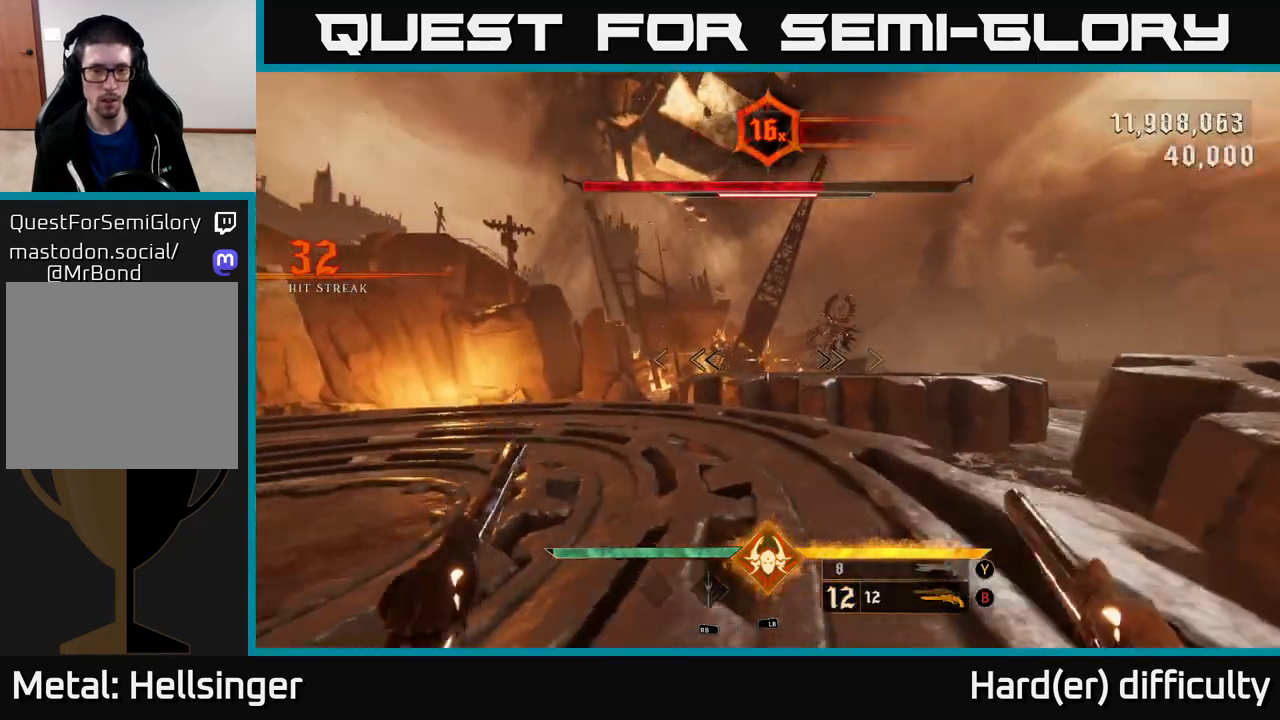
{"buttons": [], "left_stick": "up", "right_stick": "center", "events": [[83, "right_stick", "right"], [117, "L2", "down"], [233, "L2", "up"], [233, "right_stick", "center"], [367, "left_stick", "up-left"], [383, "right_stick", "up"], [467, "right_stick", "center"], [483, "left_stick", "up"]]}
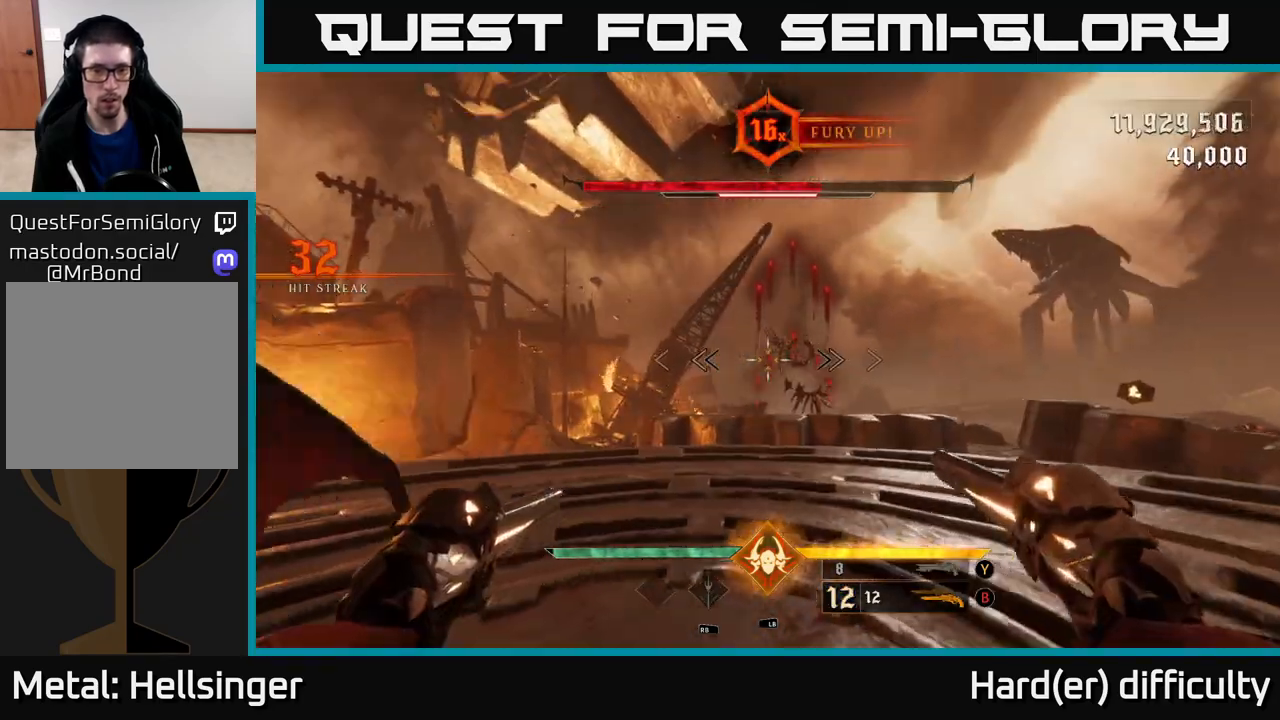
{"buttons": [], "left_stick": "up", "right_stick": "center", "events": [[83, "right_stick", "up-right"], [150, "right_stick", "center"], [167, "R2", "down"], [250, "R2", "up"]]}
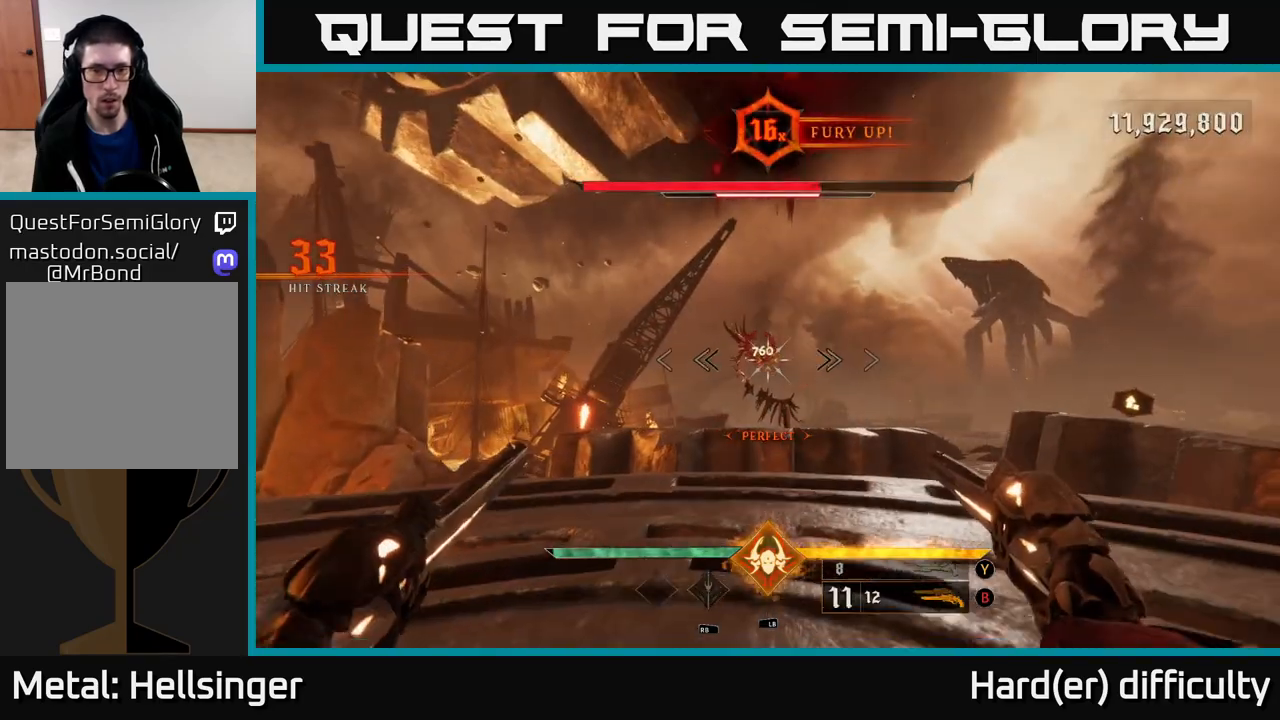
{"buttons": ["A", "L2"], "left_stick": "right", "right_stick": "center", "events": [[67, "left_stick", "up-right"], [133, "R2", "down"], [217, "R2", "up"], [250, "left_stick", "right"], [283, "A", "down"], [417, "A", "up"], [483, "A", "down"], [483, "L2", "down"]]}
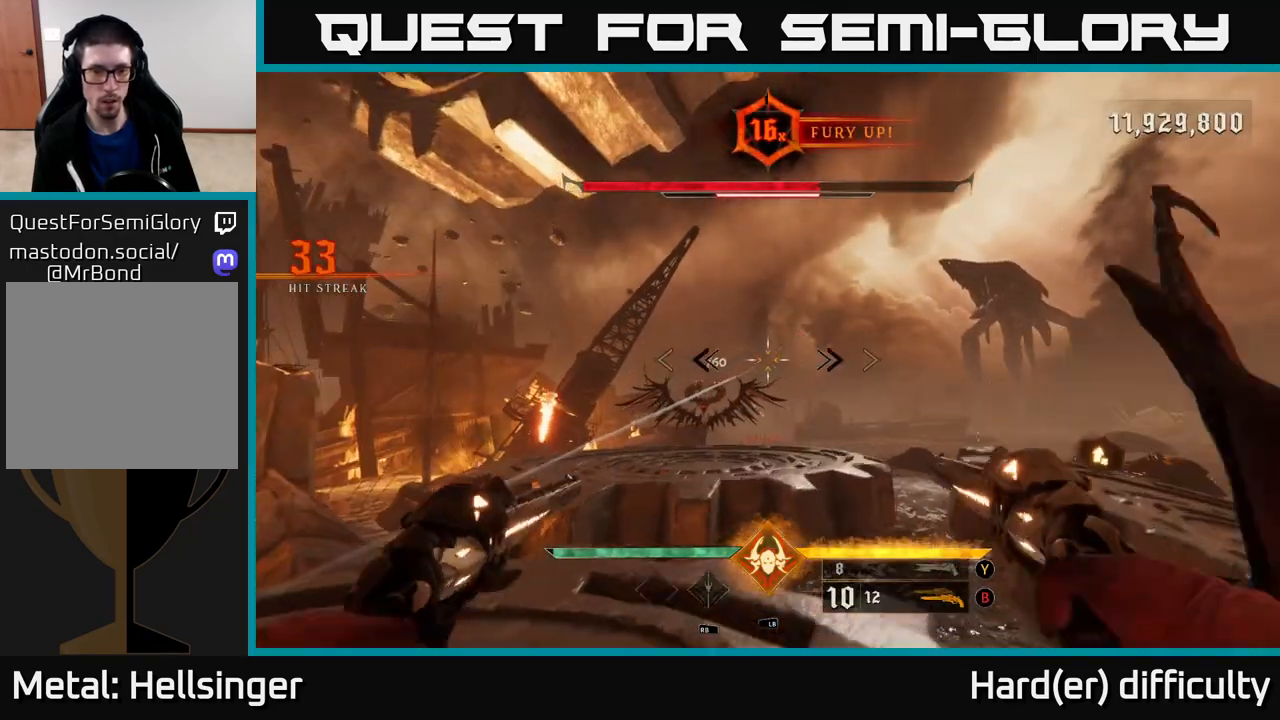
{"buttons": [], "left_stick": "right", "right_stick": "center", "events": [[83, "A", "up"], [117, "L2", "up"], [183, "right_stick", "left"], [367, "right_stick", "center"]]}
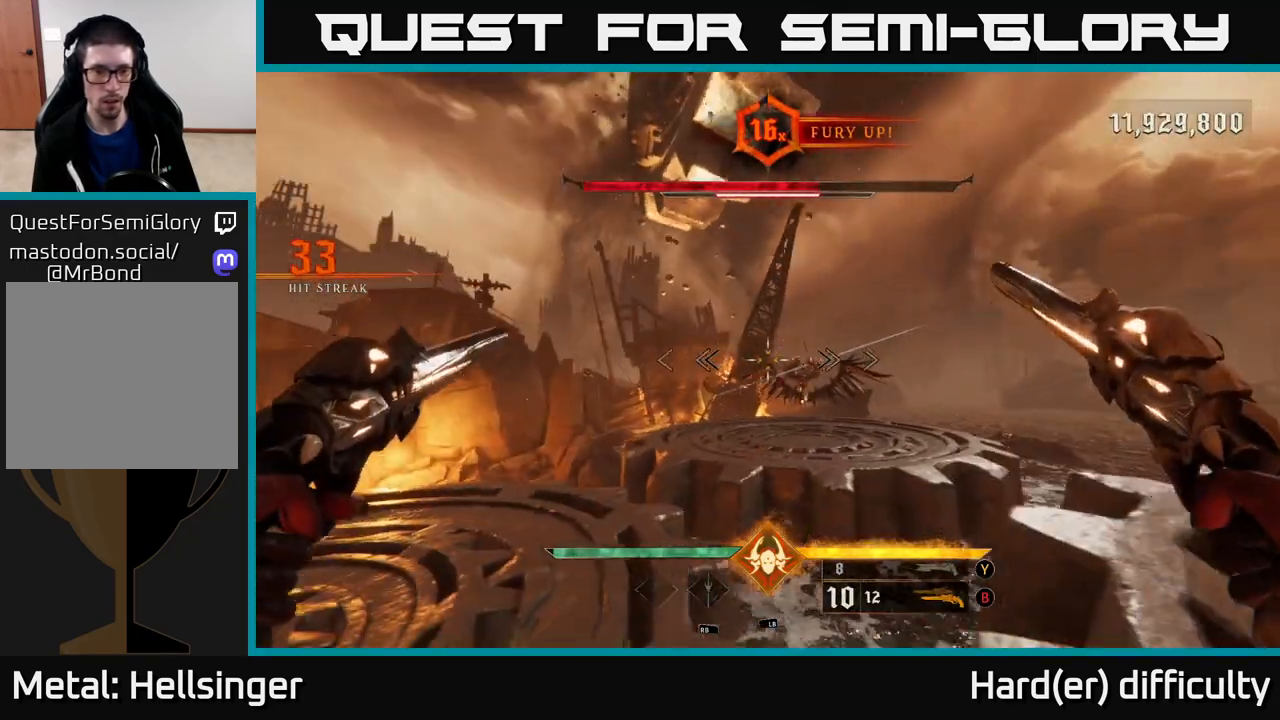
{"buttons": [], "left_stick": "right", "right_stick": "left", "events": [[33, "A", "down"], [117, "L2", "down"], [133, "A", "up"], [217, "L2", "up"], [217, "right_stick", "left"]]}
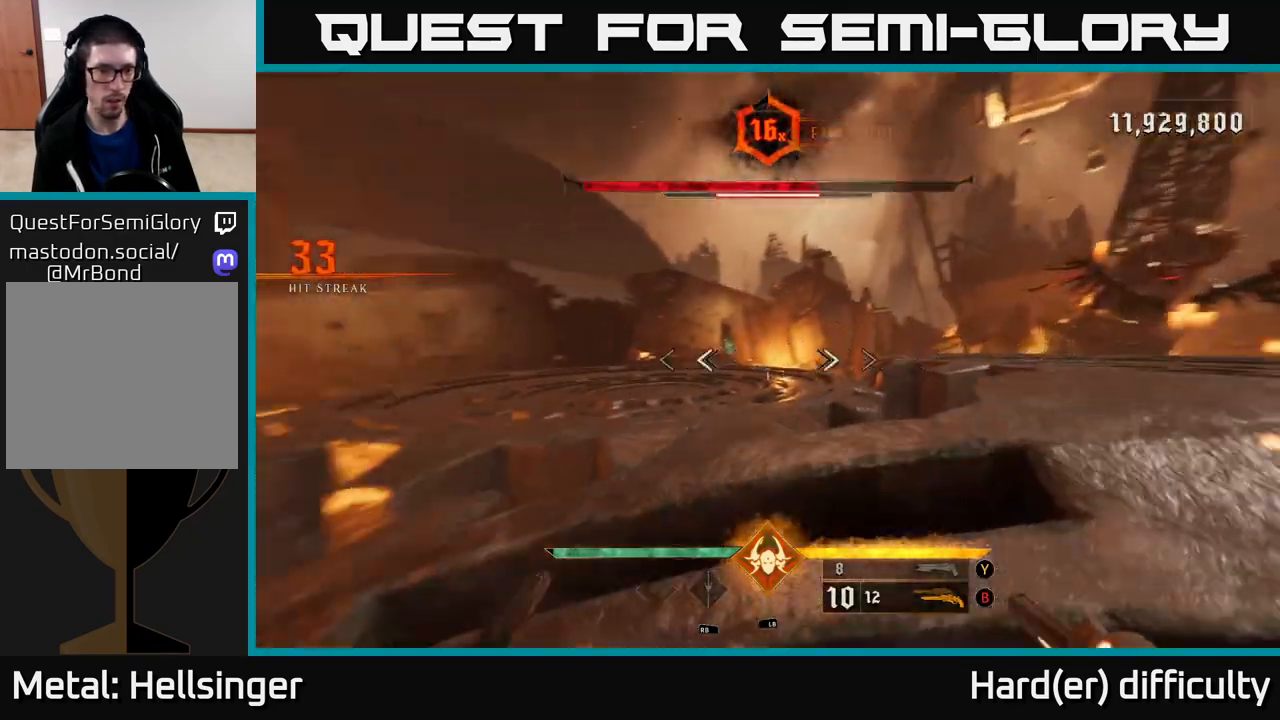
{"buttons": [], "left_stick": "right", "right_stick": "center", "events": [[117, "right_stick", "up-right"], [450, "right_stick", "center"]]}
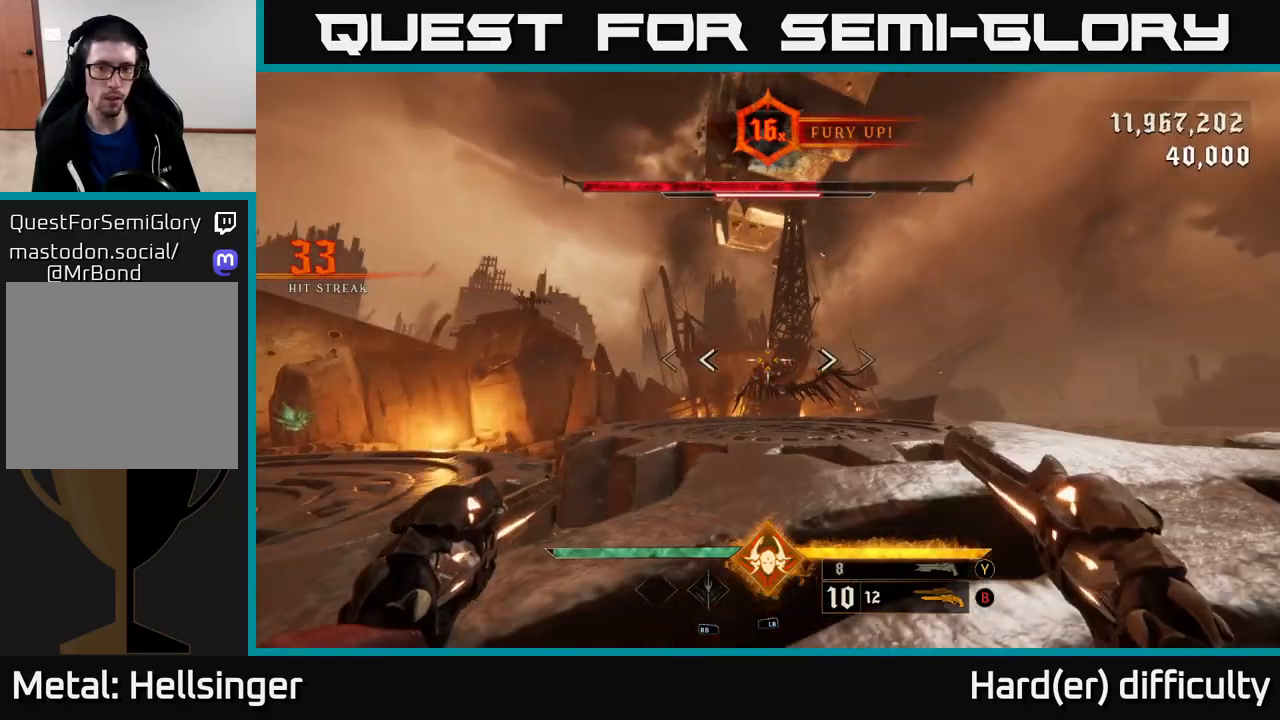
{"buttons": [], "left_stick": "up-right", "right_stick": "up-left", "events": [[100, "right_stick", "down-right"], [150, "R2", "down"], [200, "R2", "up"], [200, "left_stick", "up-right"], [200, "right_stick", "center"], [383, "right_stick", "up-left"]]}
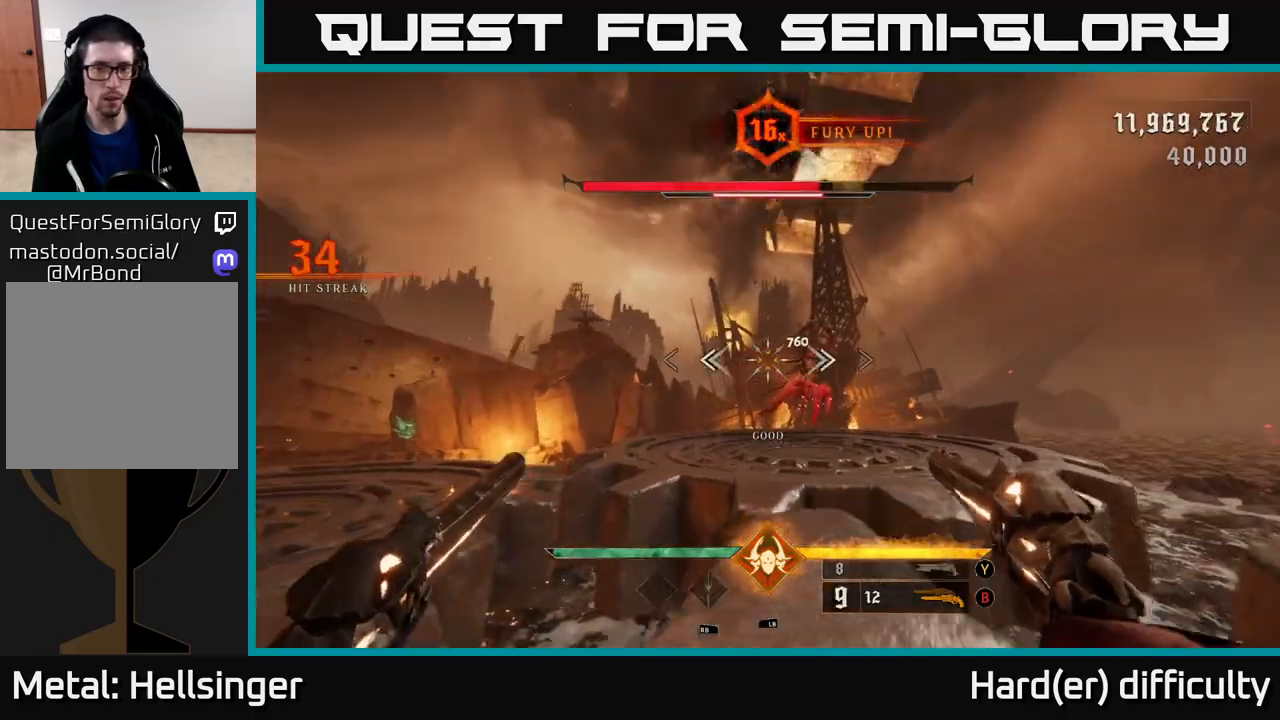
{"buttons": [], "left_stick": "right", "right_stick": "center", "events": [[17, "right_stick", "center"], [83, "R2", "down"], [117, "left_stick", "right"], [133, "R2", "up"], [283, "right_stick", "down"], [367, "right_stick", "center"]]}
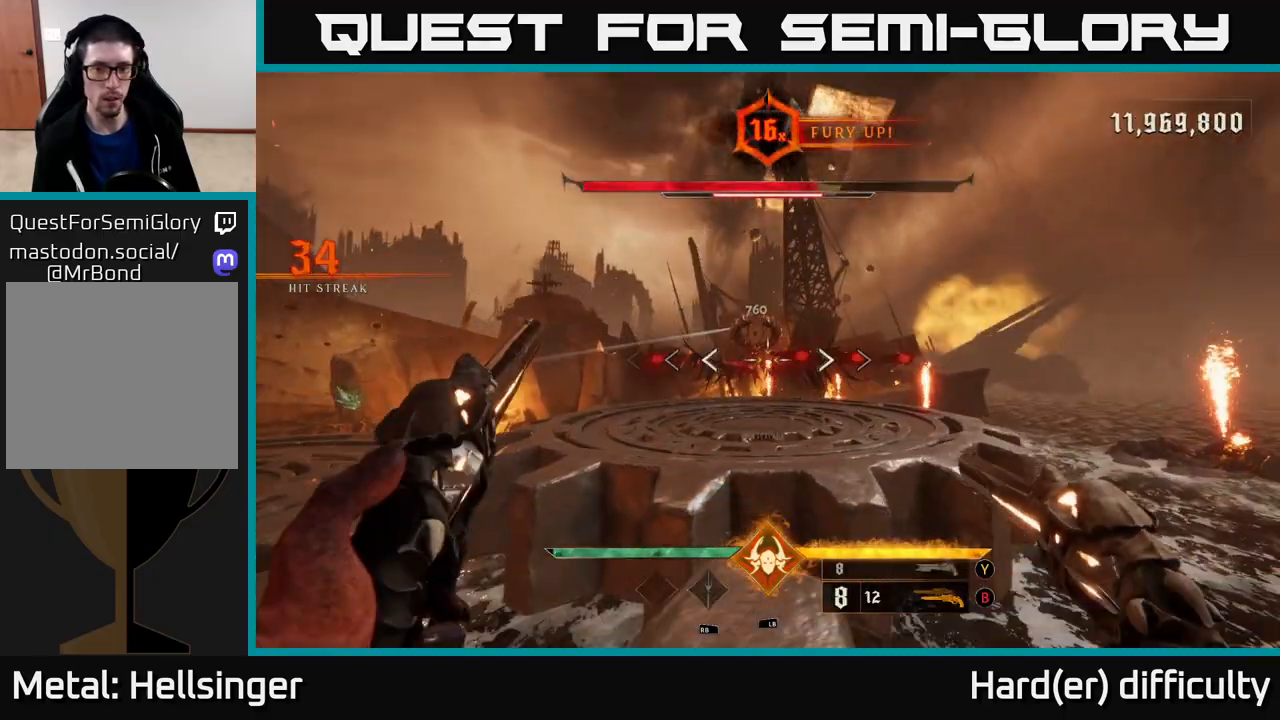
{"buttons": ["A"], "left_stick": "up-left", "right_stick": "center", "events": [[33, "R2", "down"], [50, "right_stick", "up-left"], [83, "left_stick", "up-right"], [117, "right_stick", "center"], [133, "R2", "up"], [233, "A", "down"], [267, "left_stick", "up-left"], [333, "A", "up"], [400, "A", "down"]]}
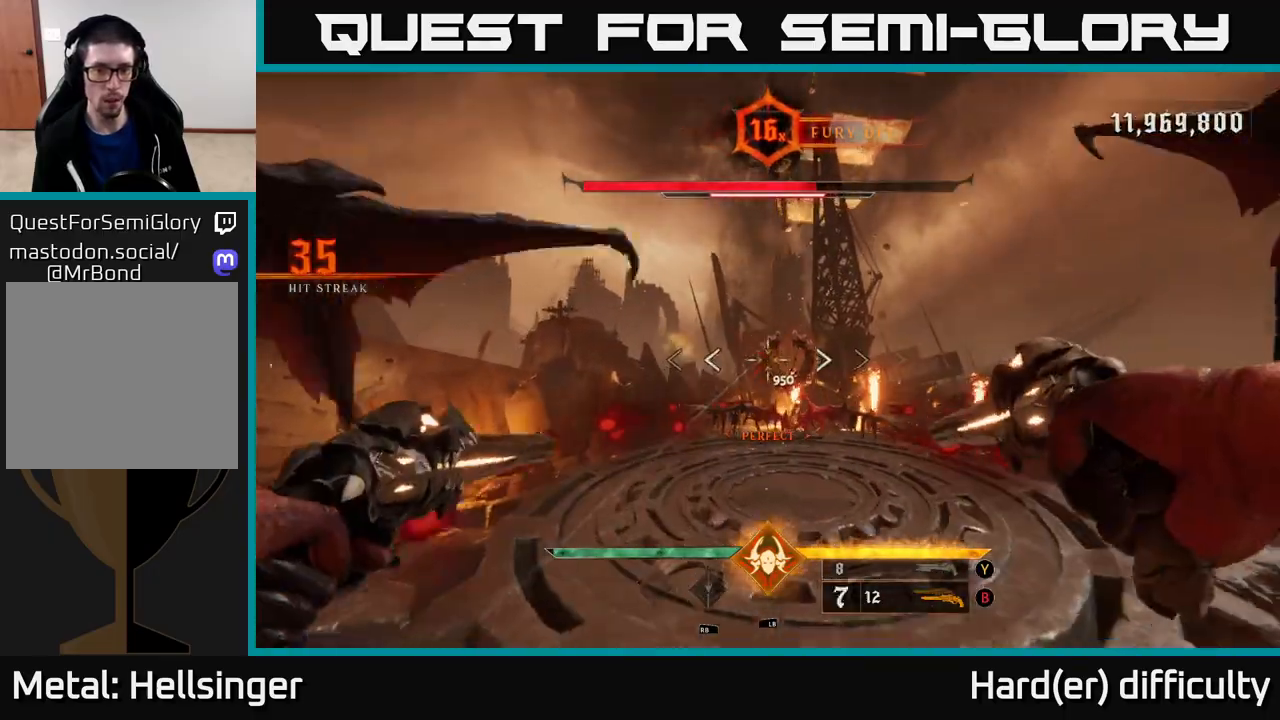
{"buttons": ["R2"], "left_stick": "up-left", "right_stick": "up-right", "events": [[17, "A", "up"], [67, "L2", "down"], [100, "left_stick", "up"], [183, "right_stick", "down-right"], [200, "L2", "up"], [467, "left_stick", "up-left"], [467, "right_stick", "up-right"], [500, "R2", "down"]]}
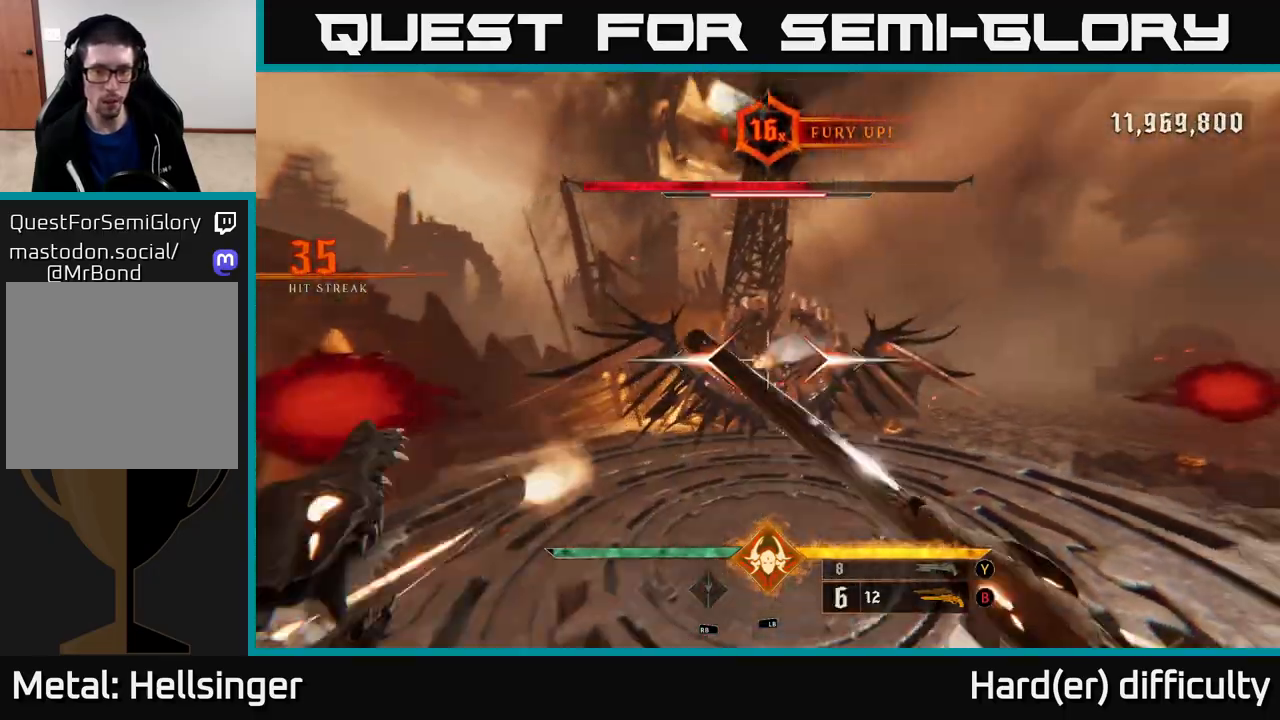
{"buttons": ["R2"], "left_stick": "up-left", "right_stick": "up-left", "events": [[100, "R2", "up"], [233, "right_stick", "up"], [350, "right_stick", "up-left"], [467, "R2", "down"]]}
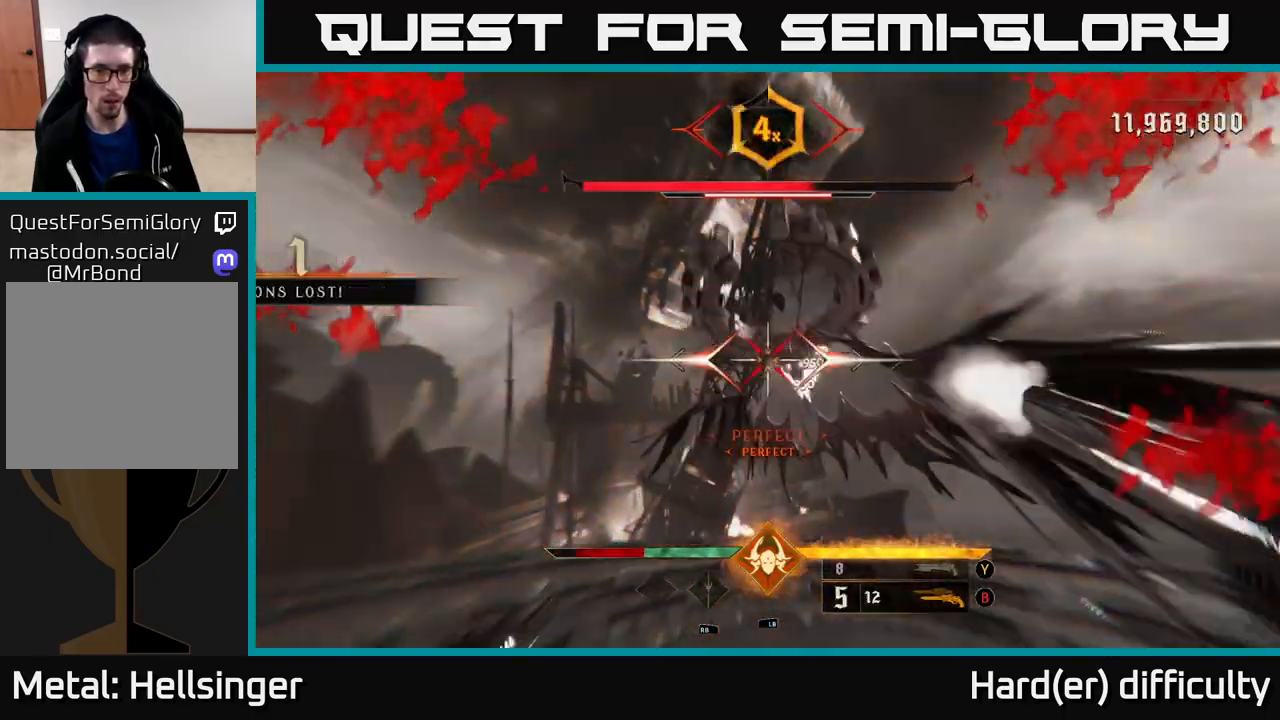
{"buttons": [], "left_stick": "up", "right_stick": "up", "events": [[17, "right_stick", "down-right"], [33, "left_stick", "left"], [67, "R2", "up"], [167, "right_stick", "center"], [233, "Y", "down"], [233, "left_stick", "center"], [333, "Y", "up"], [383, "left_stick", "up"], [483, "right_stick", "up"]]}
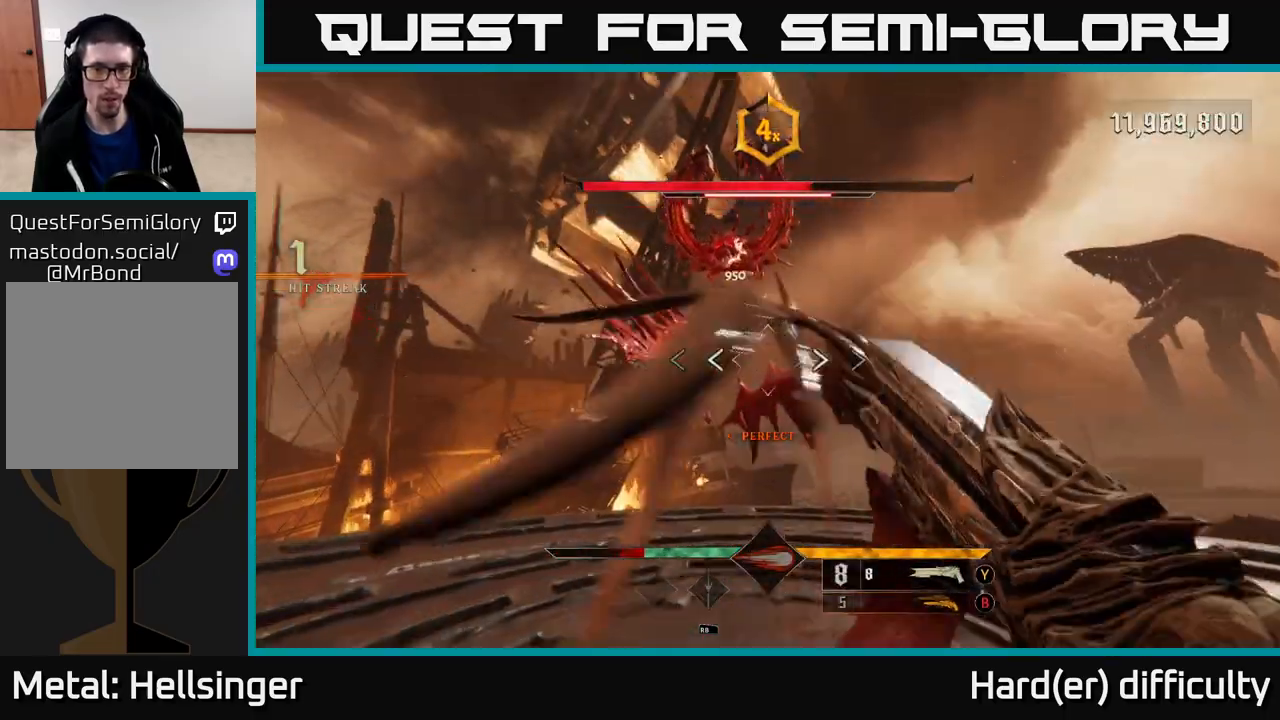
{"buttons": ["A"], "left_stick": "down", "right_stick": "center", "events": [[33, "R2", "down"], [100, "left_stick", "down"], [133, "R2", "up"], [150, "L2", "down"], [167, "right_stick", "center"], [250, "L2", "up"], [267, "right_stick", "down-right"], [367, "right_stick", "center"], [417, "A", "down"]]}
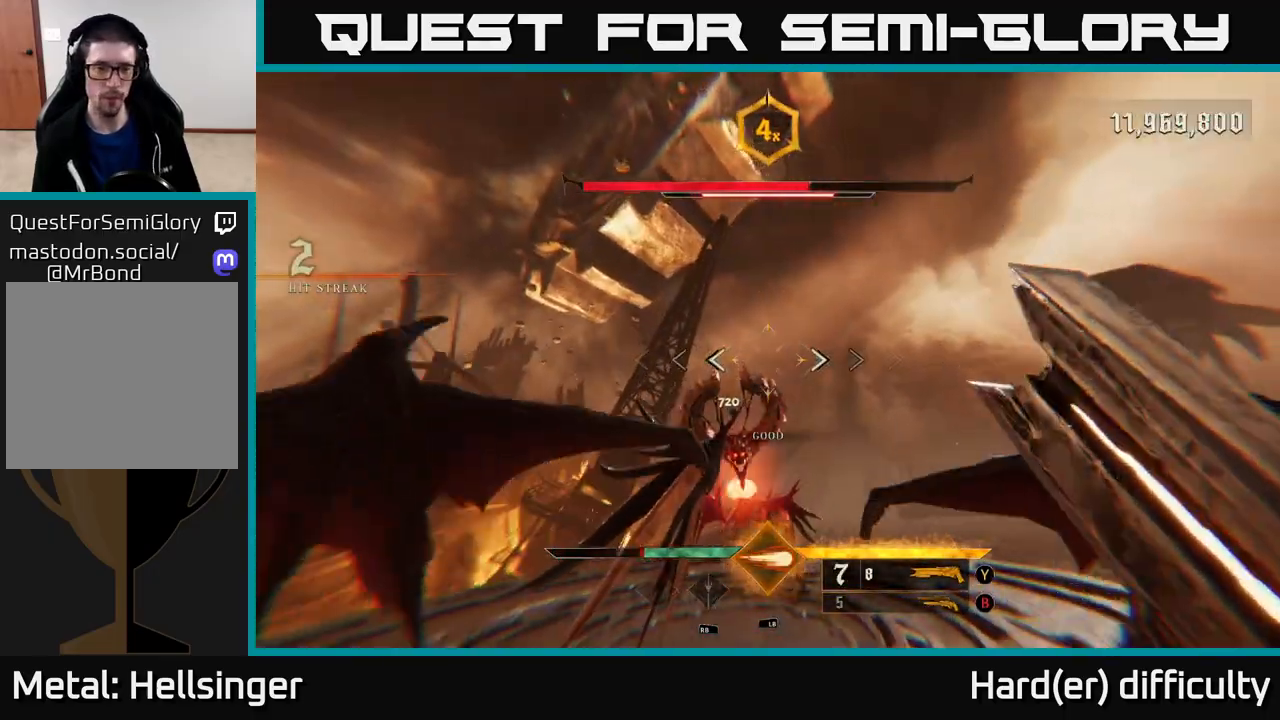
{"buttons": ["L1", "L2", "R3"], "left_stick": "down-left", "right_stick": "center", "events": [[17, "A", "up"], [133, "right_stick", "down"], [150, "left_stick", "down-left"], [417, "right_stick", "center"], [433, "L1", "down"], [450, "R3", "down"], [467, "L2", "down"]]}
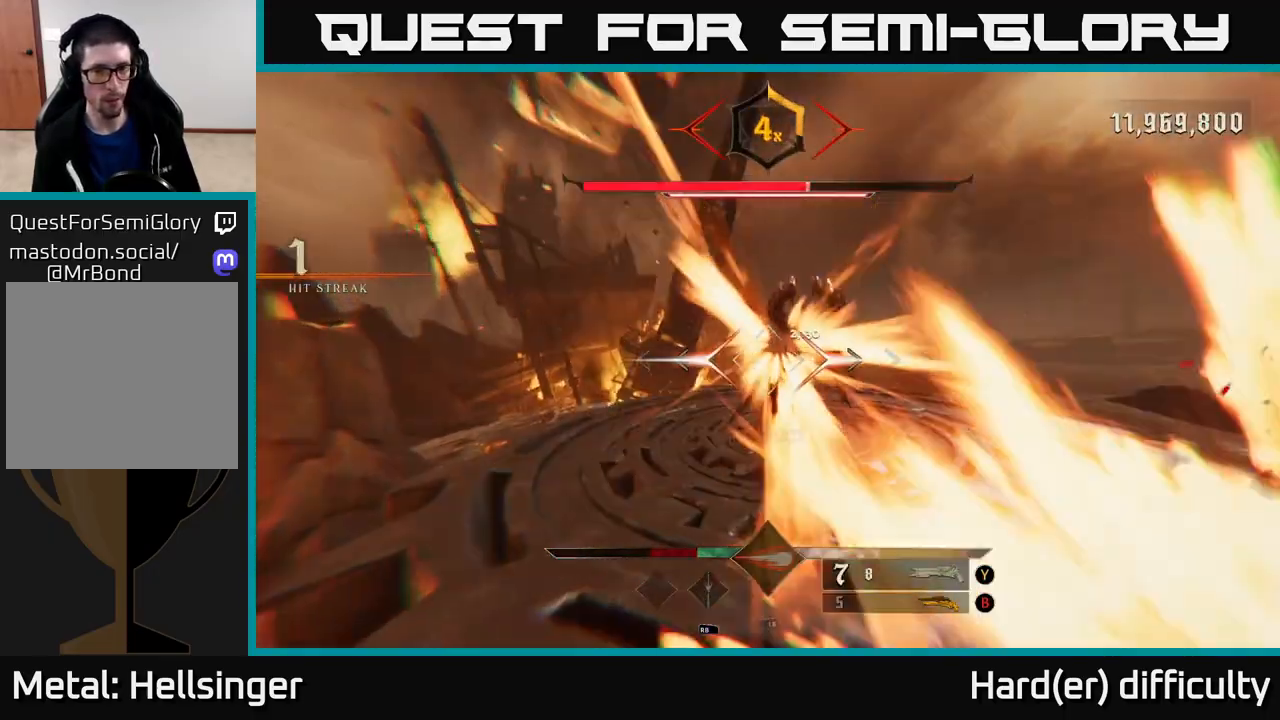
{"buttons": [], "left_stick": "down", "right_stick": "center", "events": [[17, "L2", "up"], [17, "R3", "up"], [17, "right_stick", "right"], [50, "L1", "up"], [117, "right_stick", "center"], [183, "L2", "down"], [200, "A", "down"], [283, "L2", "up"], [317, "A", "up"], [333, "left_stick", "down"]]}
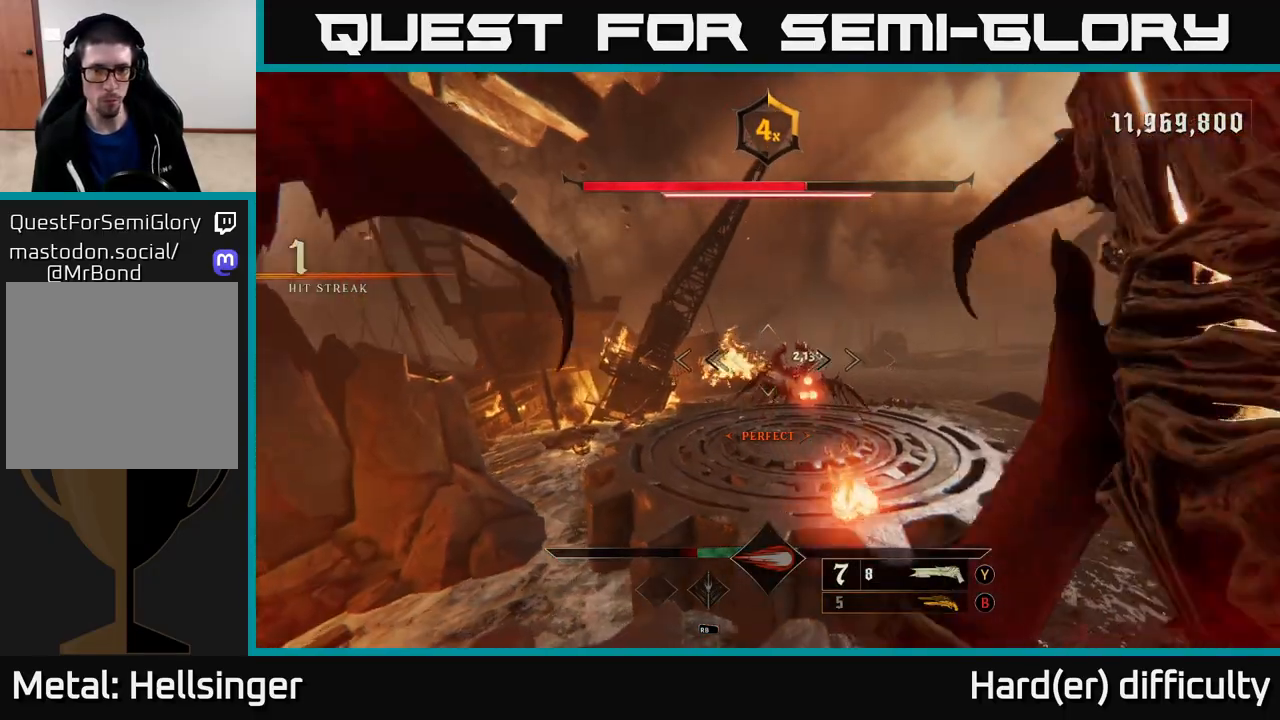
{"buttons": ["L2"], "left_stick": "down", "right_stick": "up", "events": [[67, "left_stick", "left"], [133, "left_stick", "up-left"], [267, "right_stick", "down-right"], [350, "left_stick", "down-left"], [400, "R2", "down"], [417, "right_stick", "down-left"], [433, "L2", "down"], [500, "R2", "up"], [500, "left_stick", "down"], [500, "right_stick", "up"]]}
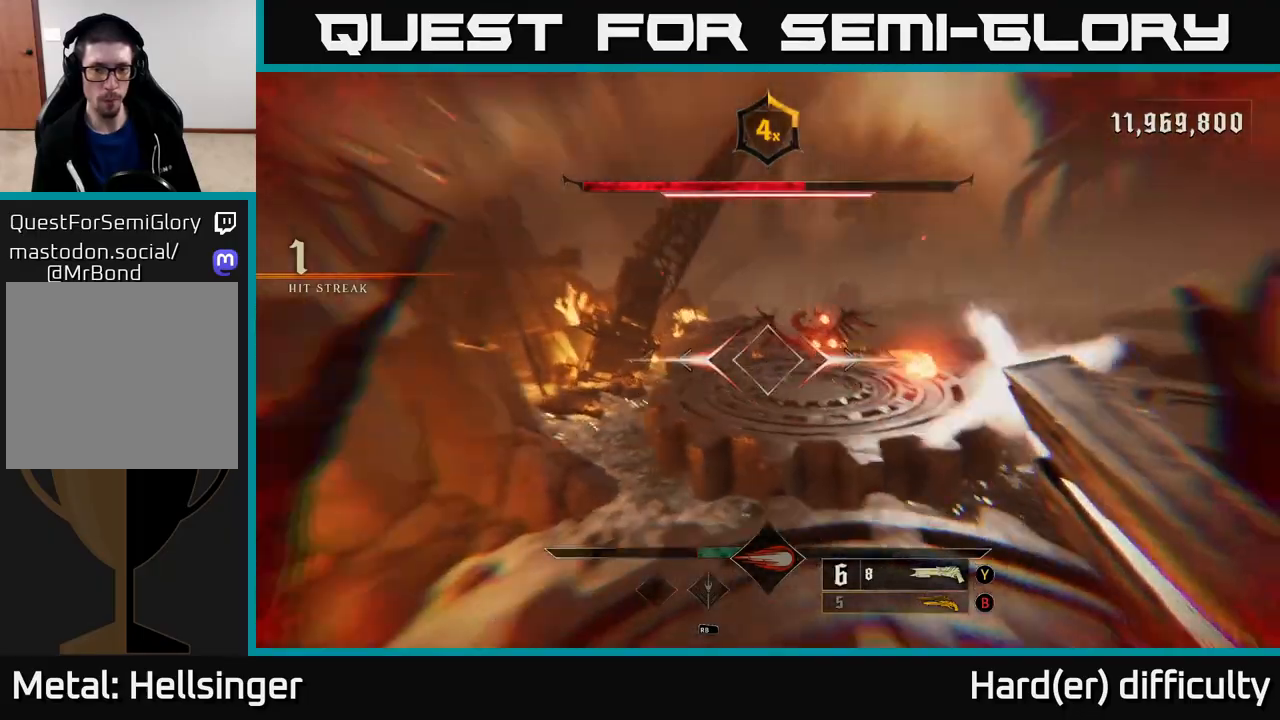
{"buttons": [], "left_stick": "up", "right_stick": "right", "events": [[50, "L2", "up"], [83, "right_stick", "right"], [200, "left_stick", "center"], [250, "left_stick", "right"], [300, "left_stick", "up-right"], [500, "left_stick", "up"]]}
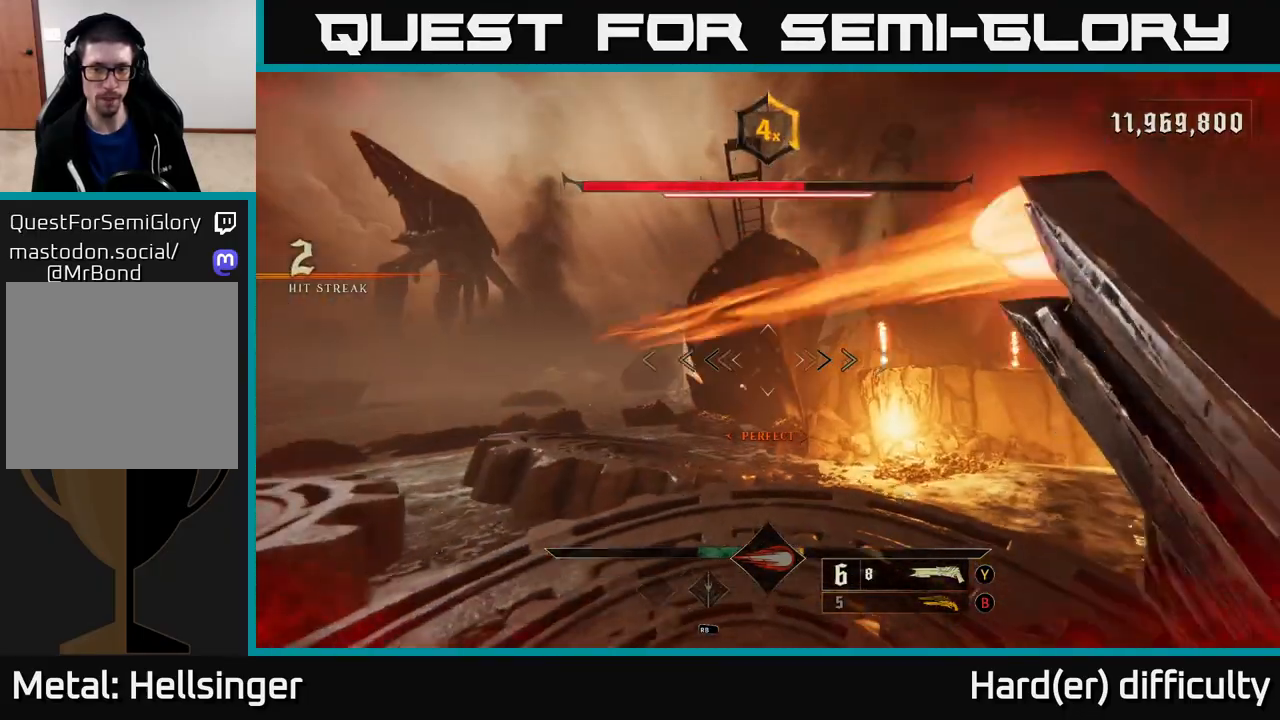
{"buttons": [], "left_stick": "up-right", "right_stick": "left", "events": [[17, "right_stick", "center"], [183, "L2", "down"], [217, "X", "down"], [300, "L2", "up"], [300, "X", "up"], [400, "left_stick", "up-right"], [433, "right_stick", "left"]]}
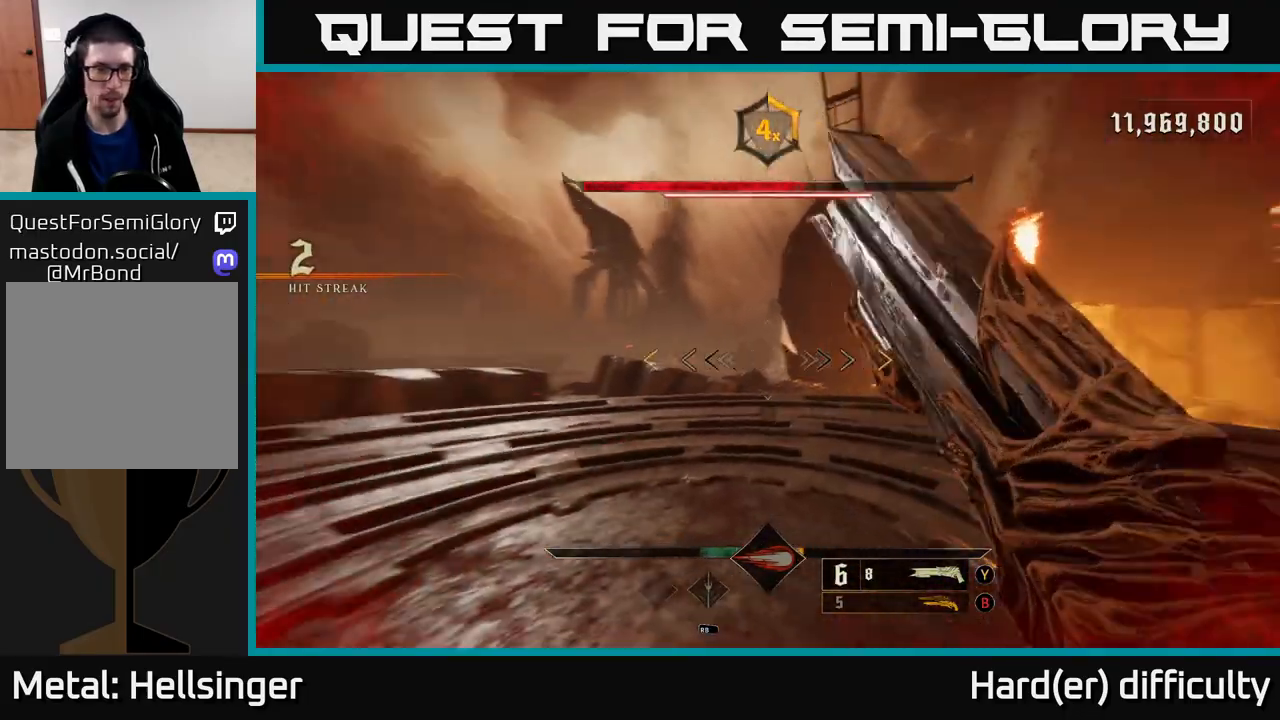
{"buttons": ["A"], "left_stick": "right", "right_stick": "center", "events": [[167, "left_stick", "right"], [450, "right_stick", "center"], [500, "A", "down"]]}
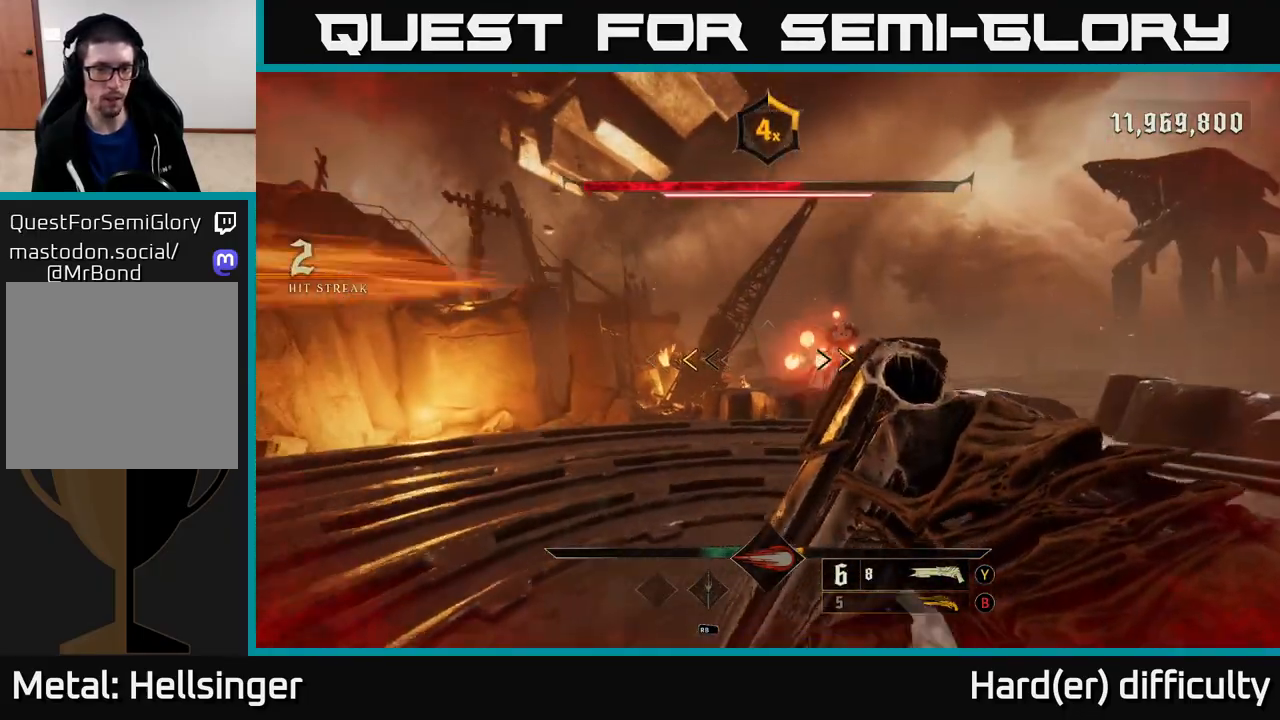
{"buttons": [], "left_stick": "left", "right_stick": "center", "events": [[167, "A", "up"], [317, "X", "down"], [333, "L2", "down"], [333, "left_stick", "left"], [400, "X", "up"], [450, "L2", "up"]]}
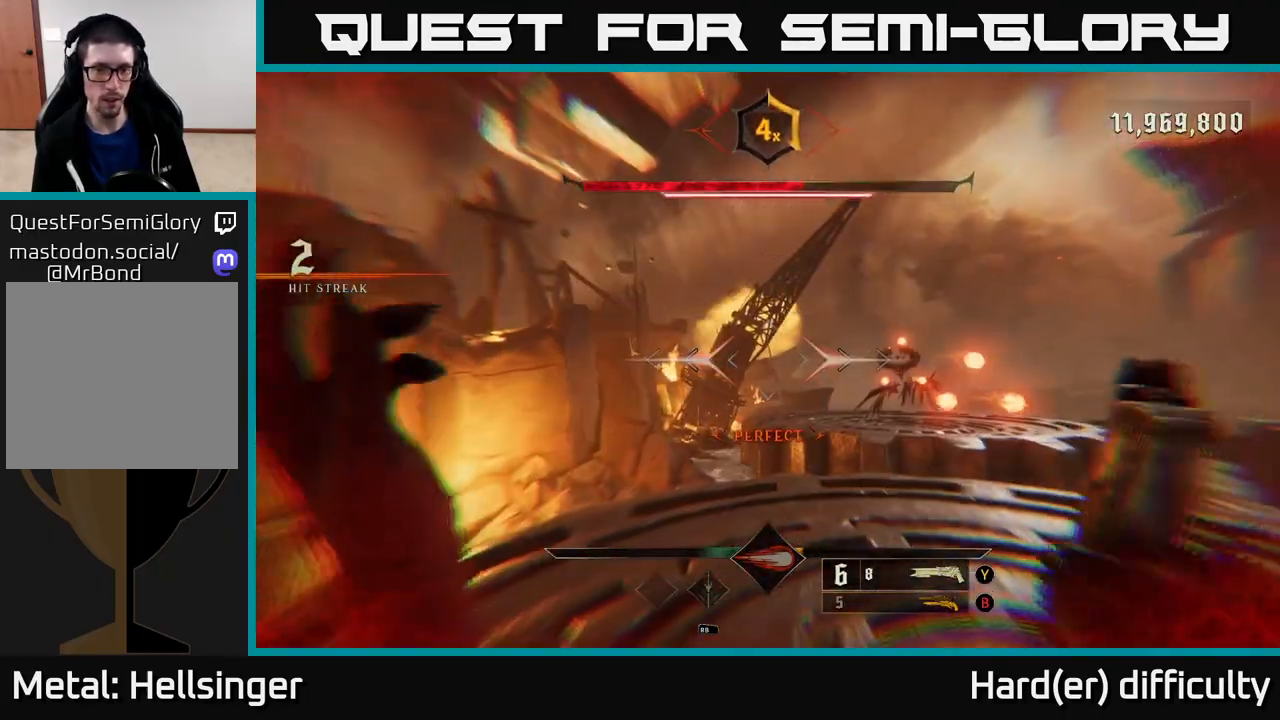
{"buttons": [], "left_stick": "up", "right_stick": "center", "events": [[250, "right_stick", "down-right"], [317, "right_stick", "right"], [433, "left_stick", "up"], [483, "right_stick", "center"]]}
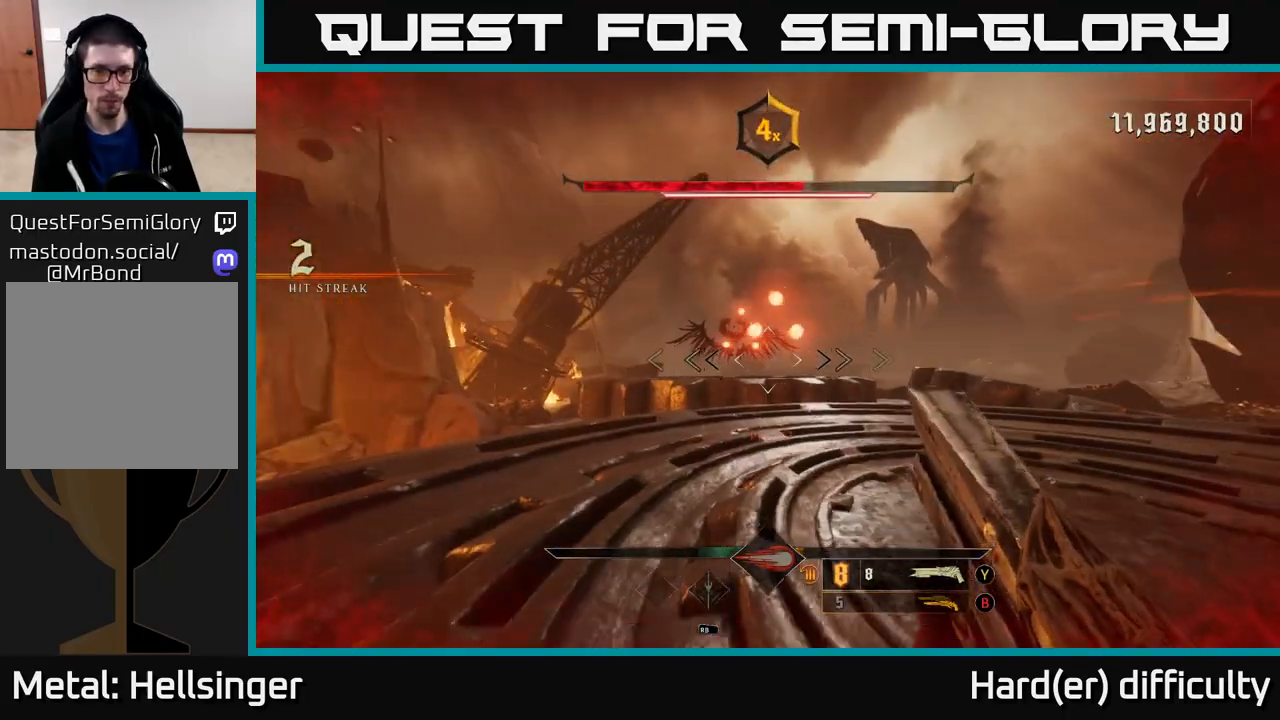
{"buttons": [], "left_stick": "right", "right_stick": "left", "events": [[67, "left_stick", "up-right"], [133, "L2", "down"], [267, "left_stick", "right"], [283, "L2", "up"], [467, "right_stick", "left"]]}
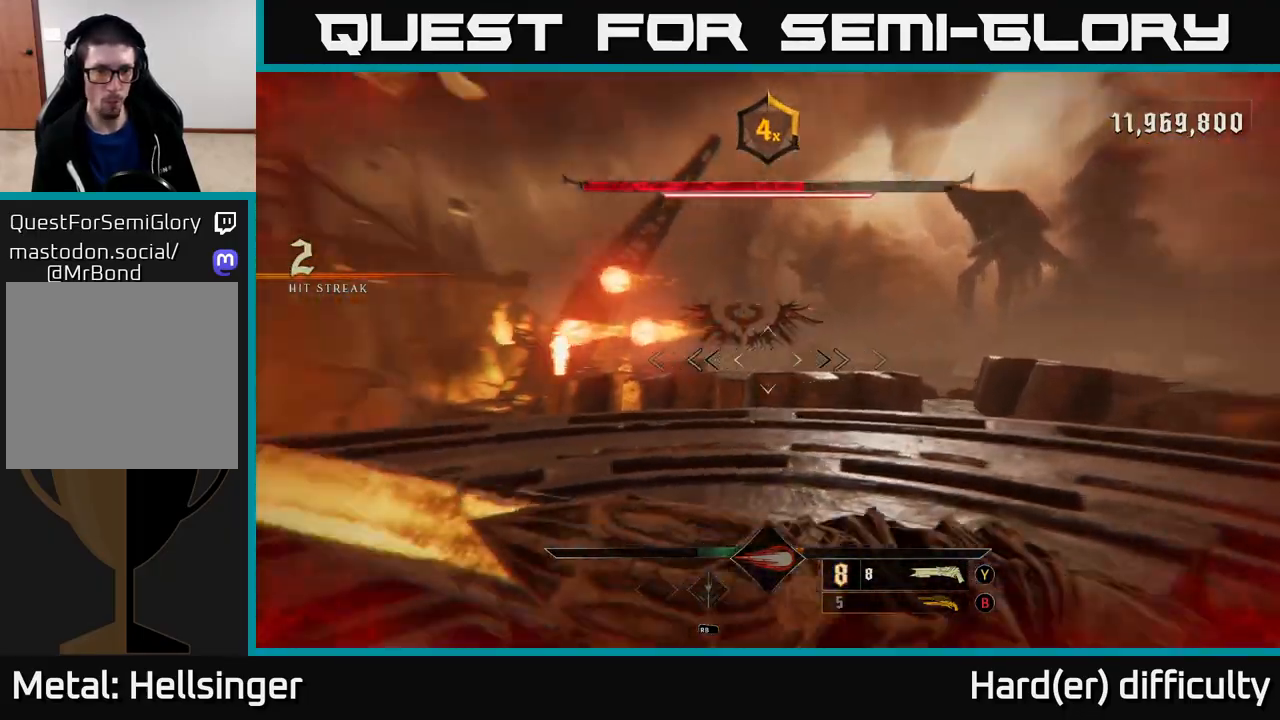
{"buttons": [], "left_stick": "up-right", "right_stick": "center", "events": [[200, "L2", "down"], [267, "right_stick", "center"], [333, "L2", "up"], [450, "left_stick", "up-right"]]}